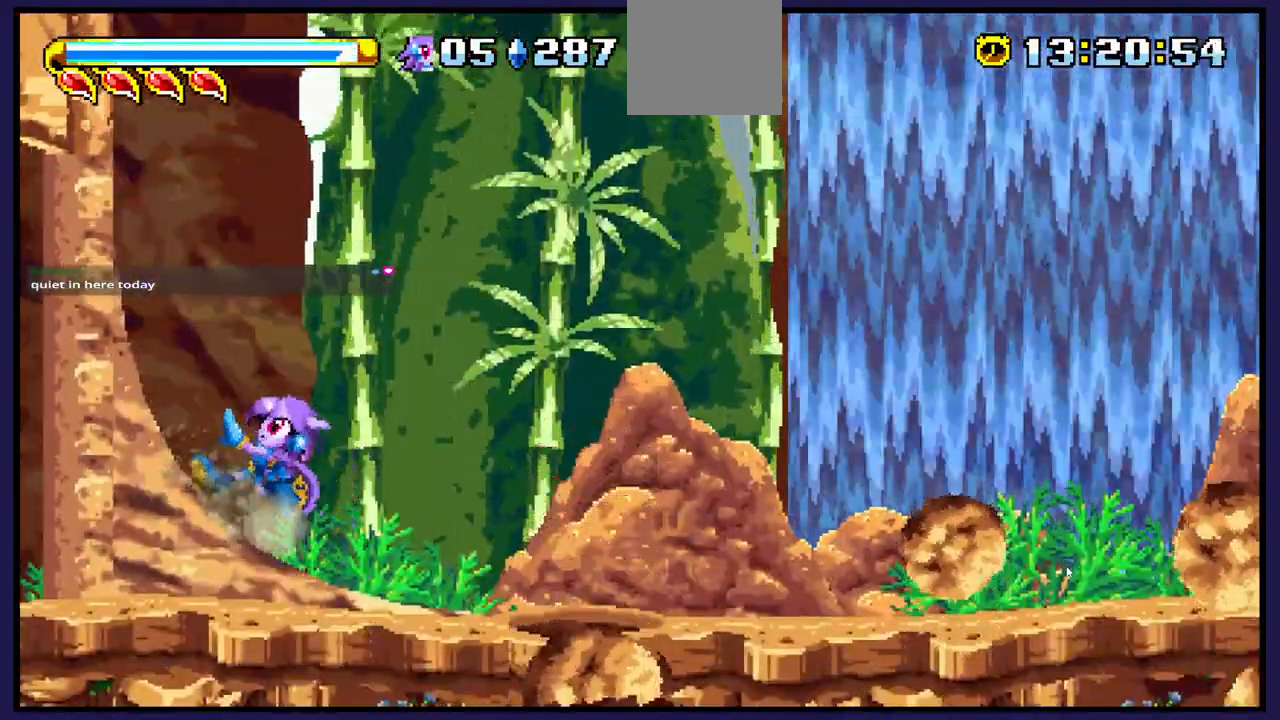
Gameplay with a controller (Xbox layout); each line is a JSON object with the inputs held at the frame after it. "events" lists button and stick changes between this image and that frame as [ms after this image, input, new state], when the widget could be followed in between.
{"buttons": ["DPAD_RIGHT"], "left_stick": "center", "right_stick": "center", "events": [[50, "DPAD_LEFT", "up"], [350, "DPAD_RIGHT", "down"]]}
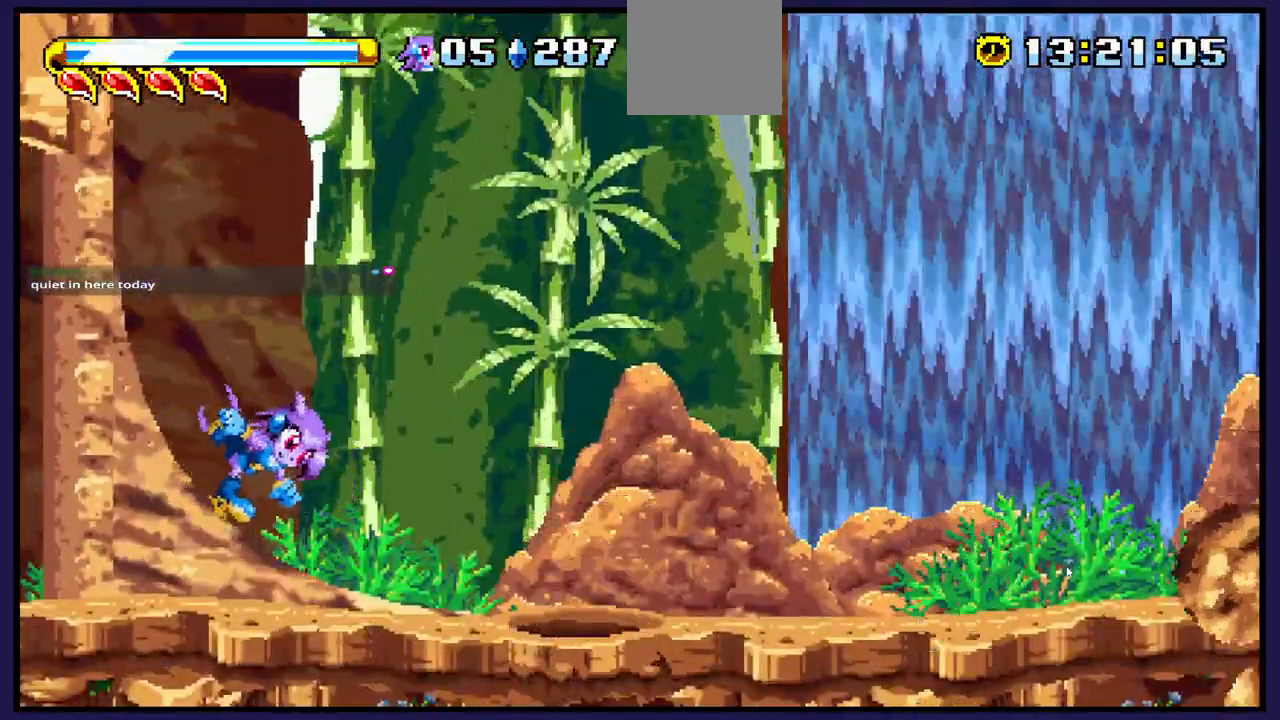
{"buttons": ["DPAD_RIGHT"], "left_stick": "center", "right_stick": "center", "events": []}
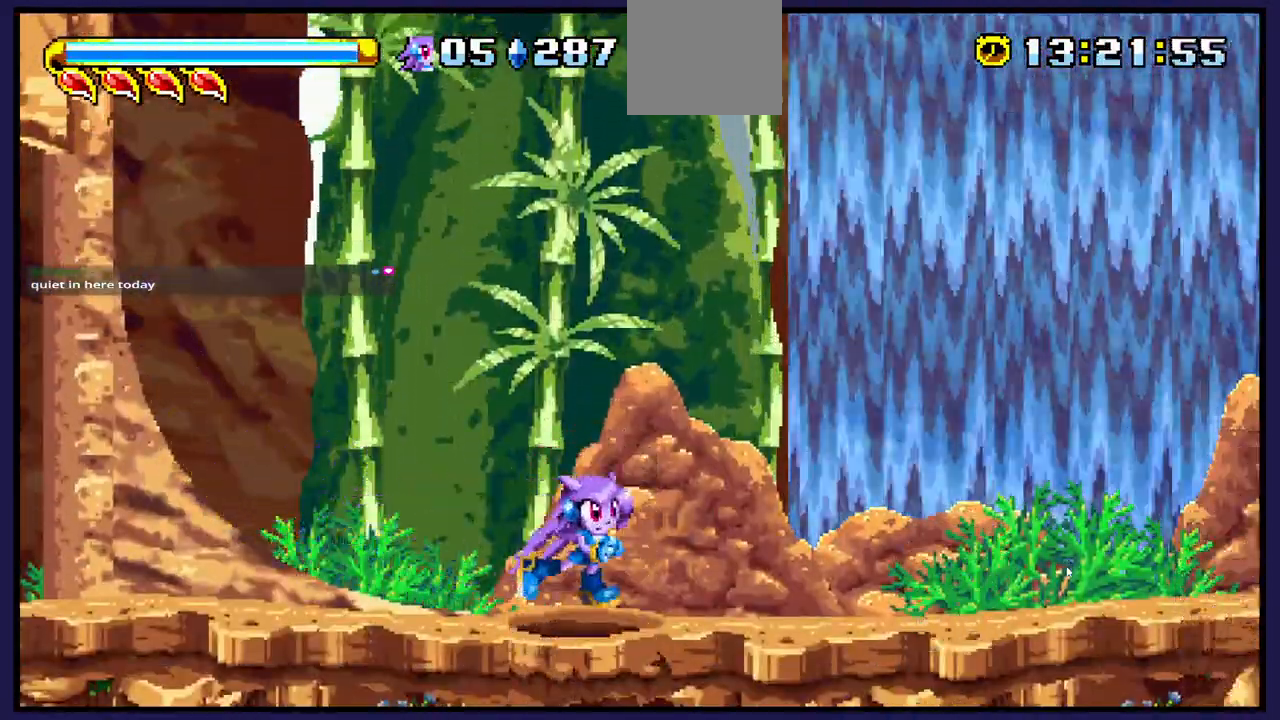
{"buttons": [], "left_stick": "center", "right_stick": "center", "events": [[283, "DPAD_RIGHT", "up"]]}
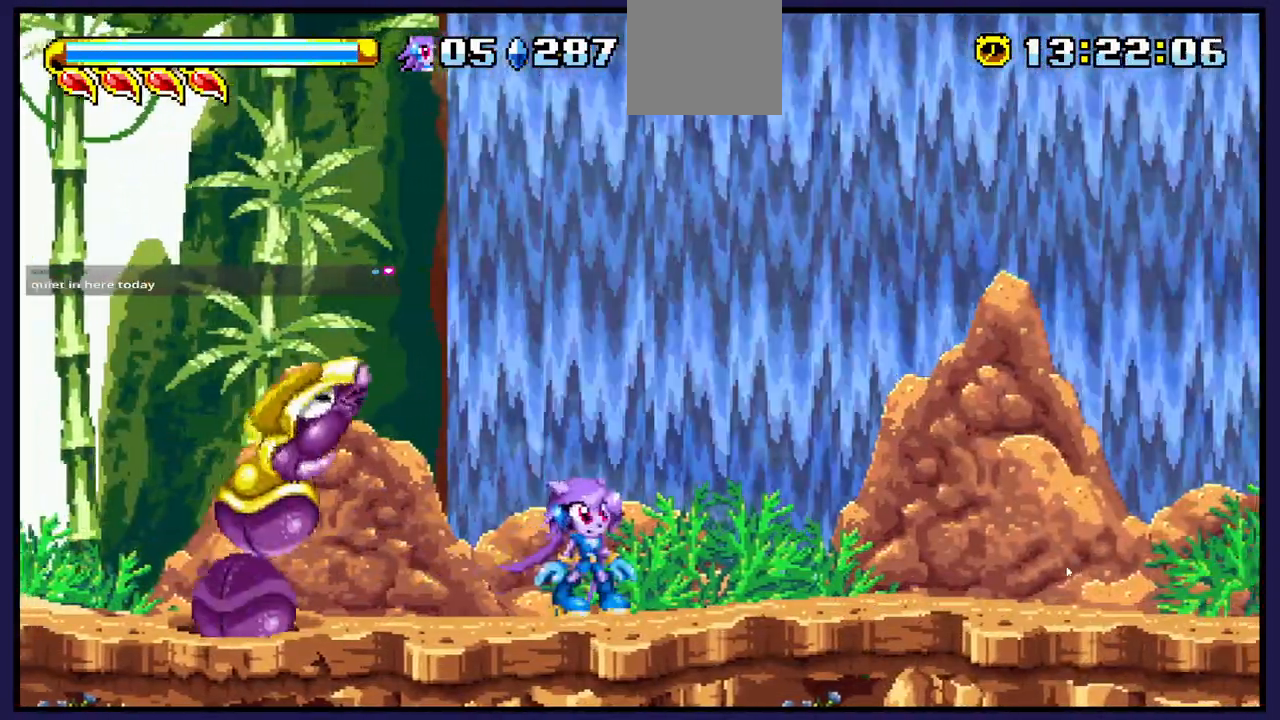
{"buttons": ["DPAD_RIGHT"], "left_stick": "center", "right_stick": "center", "events": [[50, "DPAD_RIGHT", "down"], [100, "DPAD_RIGHT", "up"], [217, "DPAD_LEFT", "down"], [300, "DPAD_LEFT", "up"], [417, "DPAD_RIGHT", "down"]]}
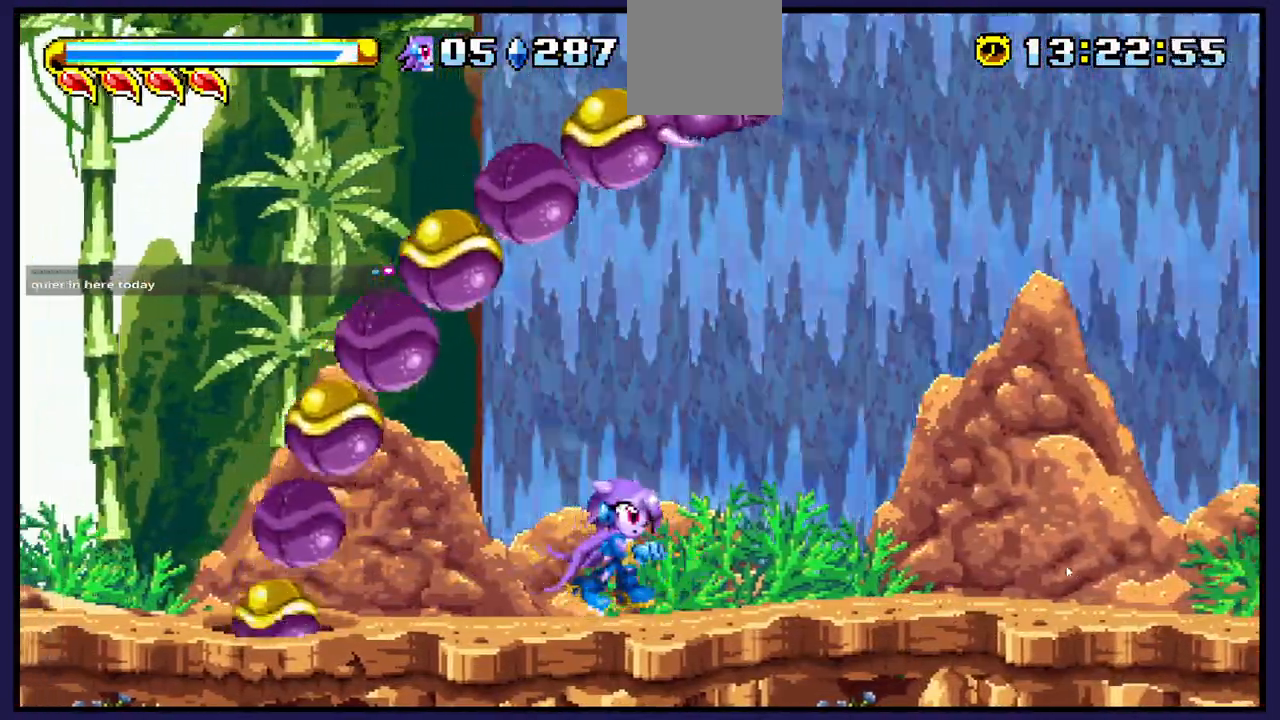
{"buttons": ["A", "DPAD_RIGHT"], "left_stick": "center", "right_stick": "center", "events": [[500, "A", "down"]]}
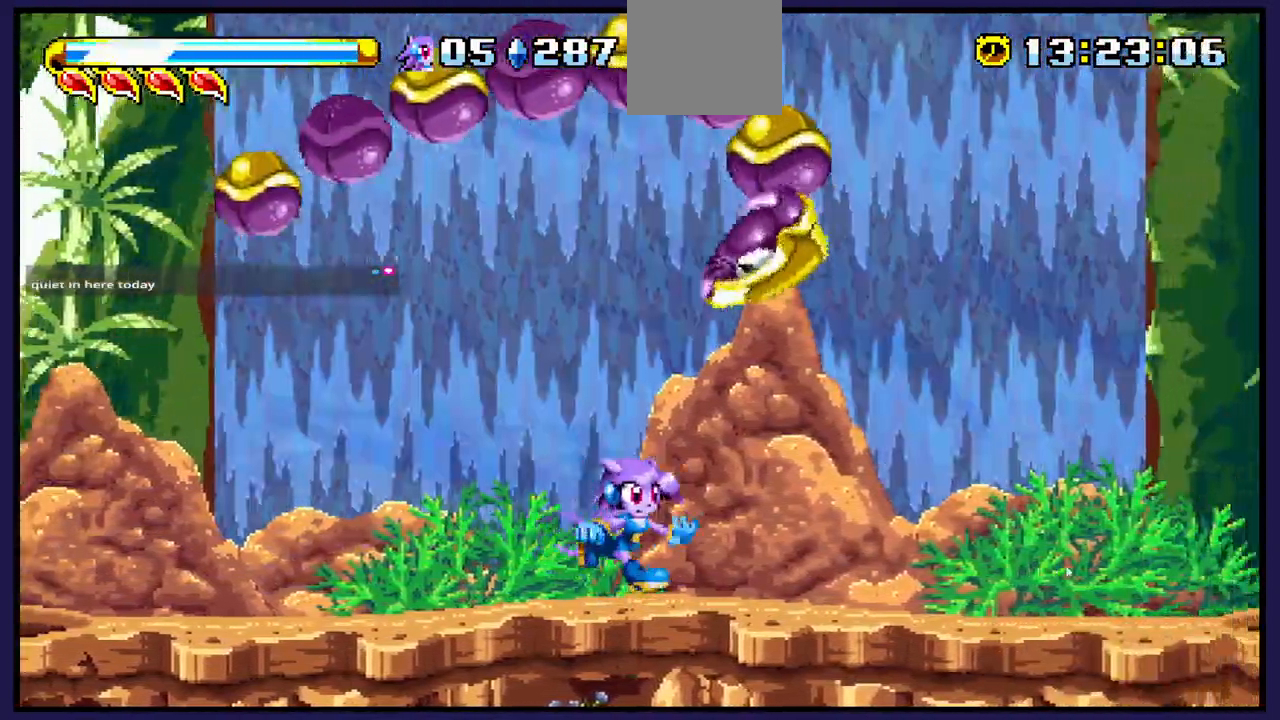
{"buttons": [], "left_stick": "center", "right_stick": "center", "events": [[67, "A", "up"], [67, "DPAD_RIGHT", "up"], [150, "X", "down"], [250, "X", "up"], [317, "X", "down"], [367, "DPAD_LEFT", "down"], [417, "X", "up"], [483, "DPAD_LEFT", "up"]]}
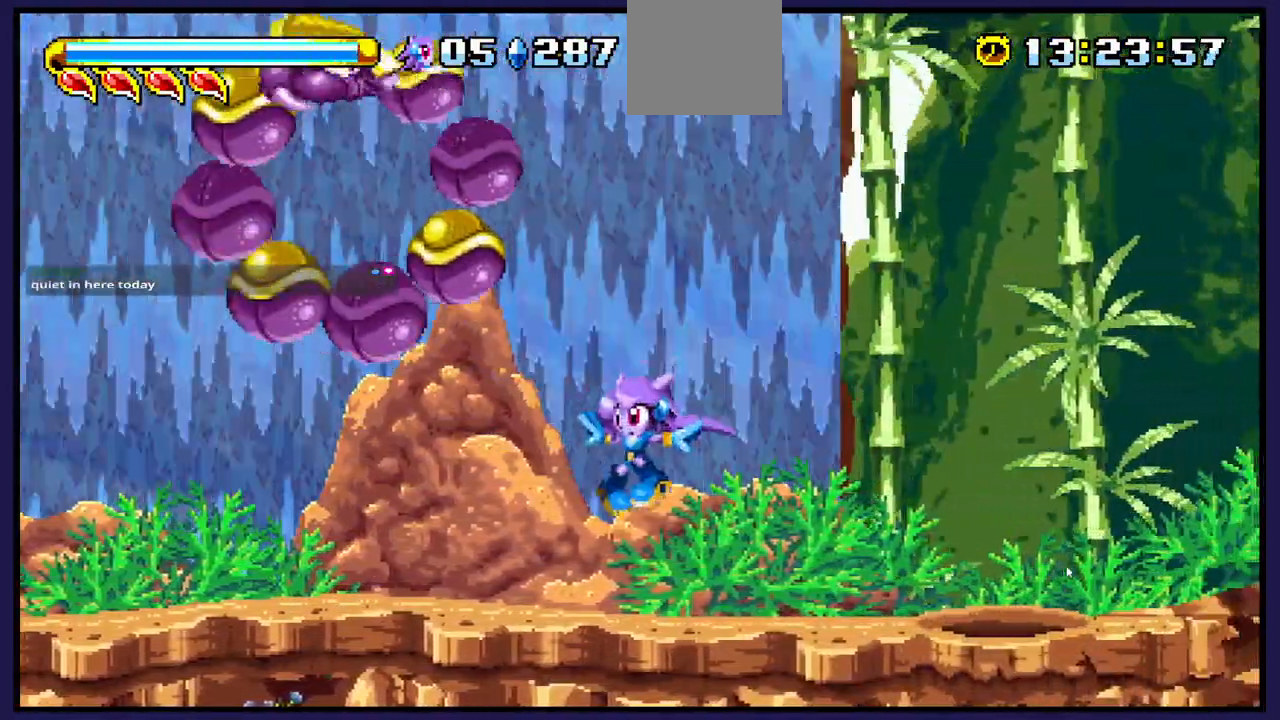
{"buttons": ["DPAD_RIGHT"], "left_stick": "center", "right_stick": "center", "events": [[83, "DPAD_RIGHT", "down"]]}
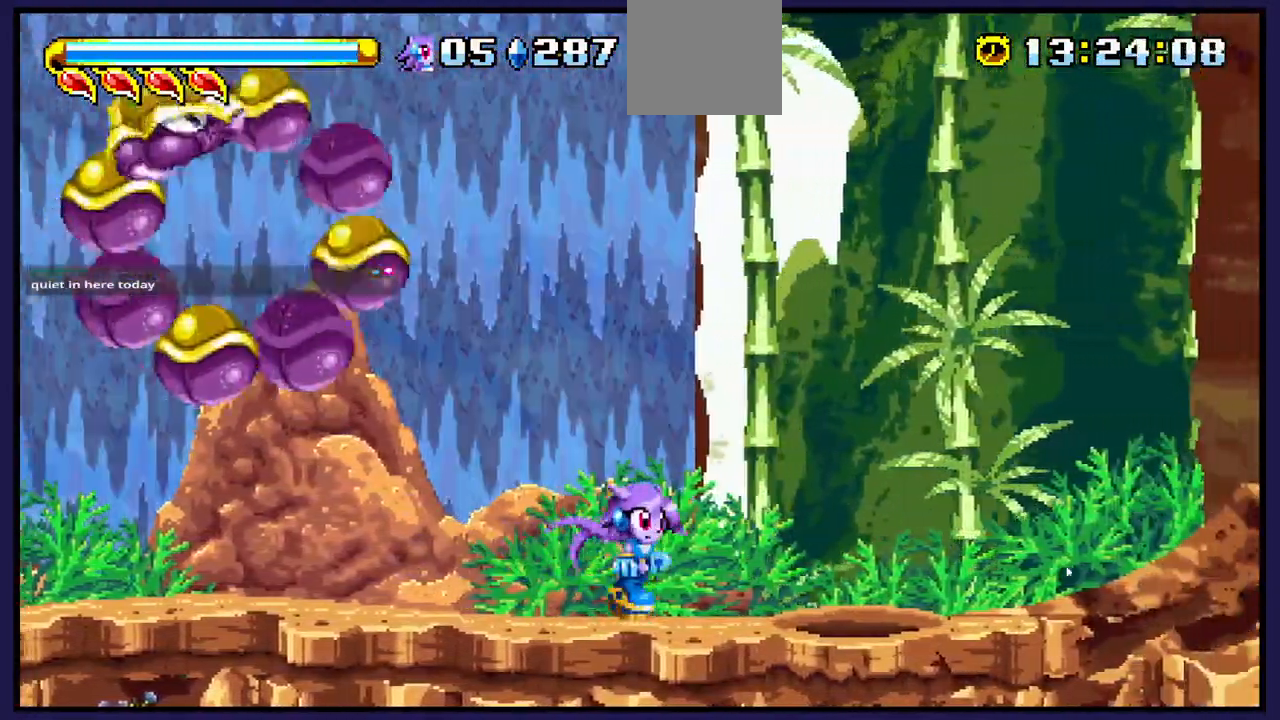
{"buttons": ["X"], "left_stick": "center", "right_stick": "center", "events": [[200, "DPAD_RIGHT", "up"], [300, "A", "down"], [317, "DPAD_LEFT", "down"], [367, "A", "up"], [450, "DPAD_LEFT", "up"], [467, "X", "down"]]}
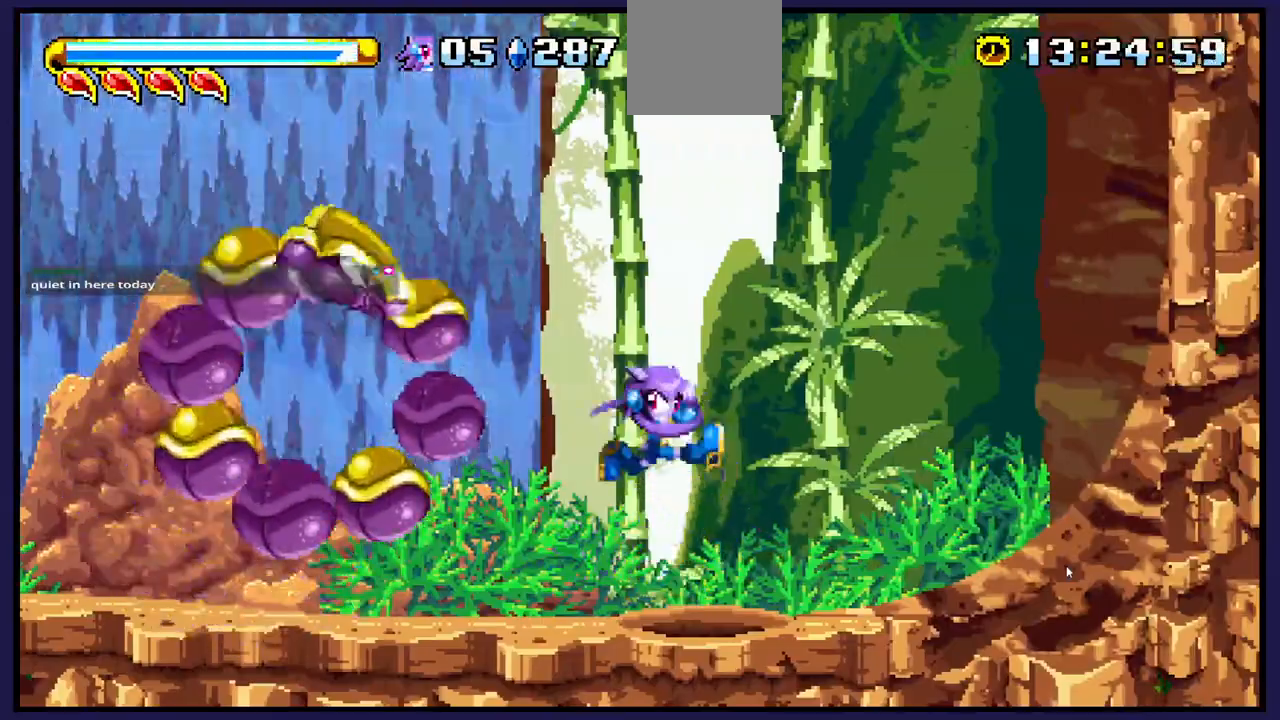
{"buttons": ["DPAD_LEFT"], "left_stick": "center", "right_stick": "center", "events": [[50, "DPAD_RIGHT", "down"], [50, "X", "up"], [300, "DPAD_RIGHT", "up"], [367, "DPAD_LEFT", "down"]]}
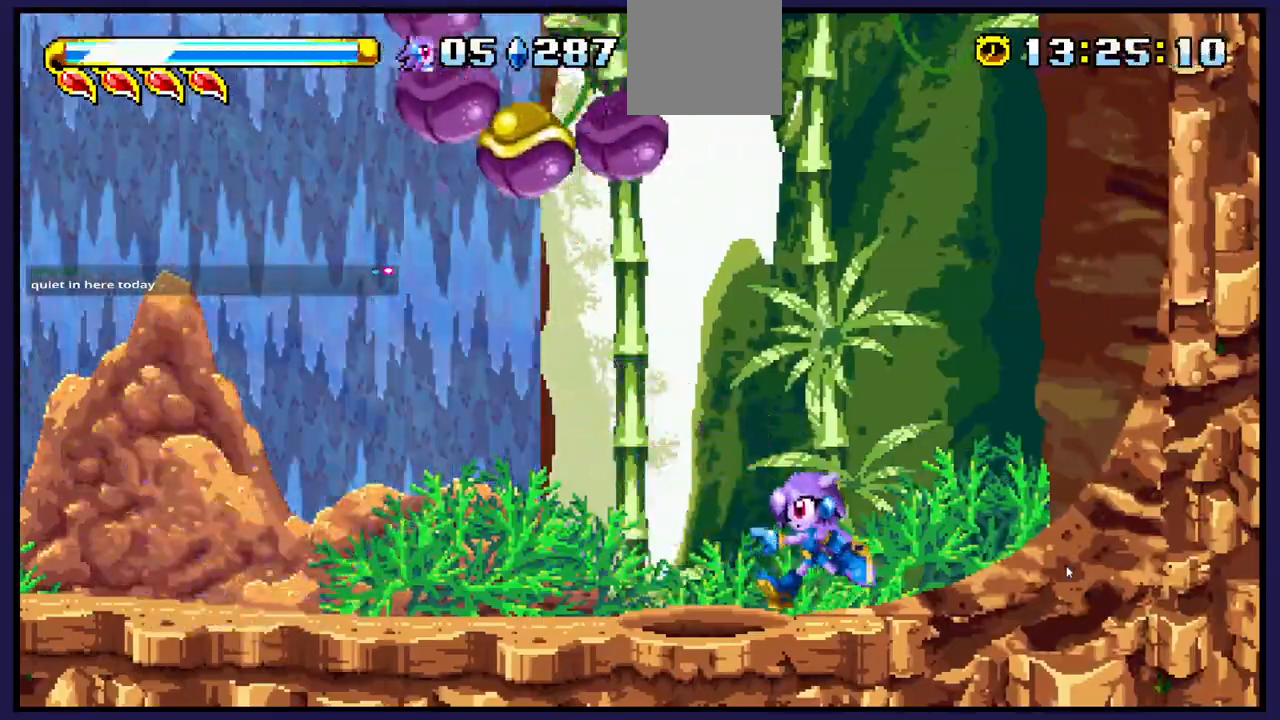
{"buttons": ["DPAD_LEFT"], "left_stick": "center", "right_stick": "center", "events": []}
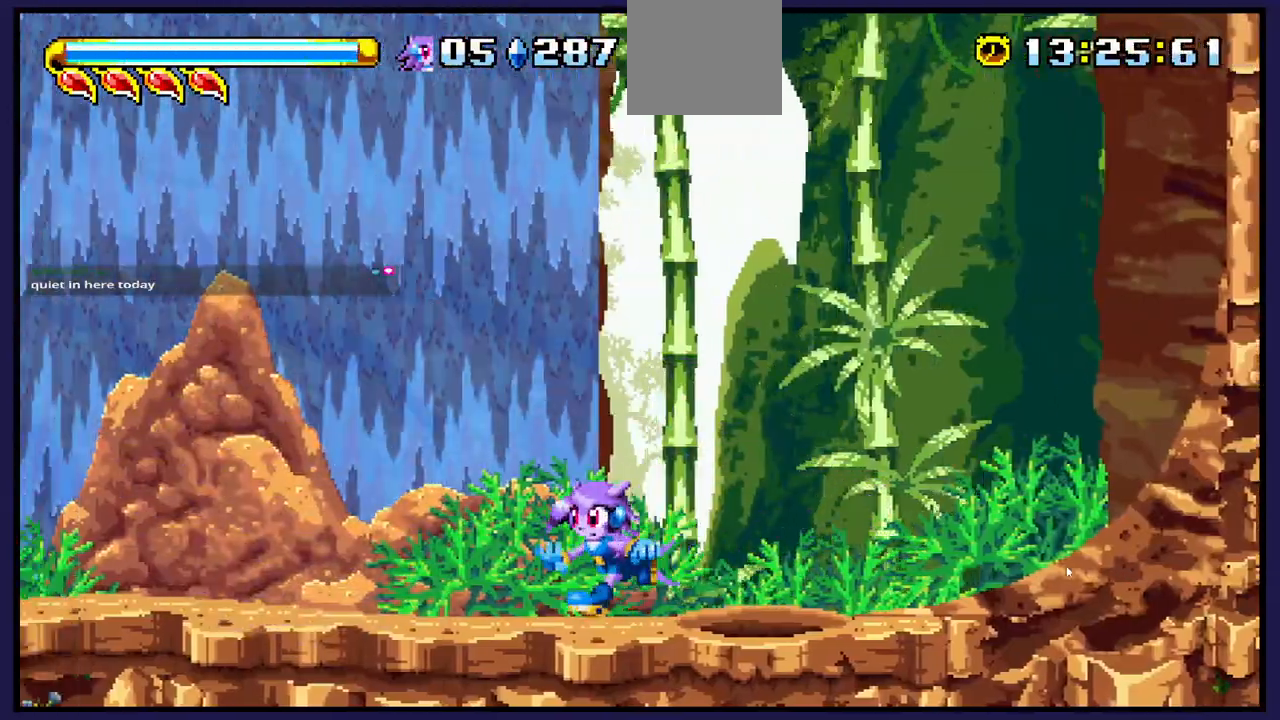
{"buttons": [], "left_stick": "center", "right_stick": "center", "events": [[283, "DPAD_LEFT", "up"], [400, "DPAD_RIGHT", "down"], [500, "DPAD_RIGHT", "up"]]}
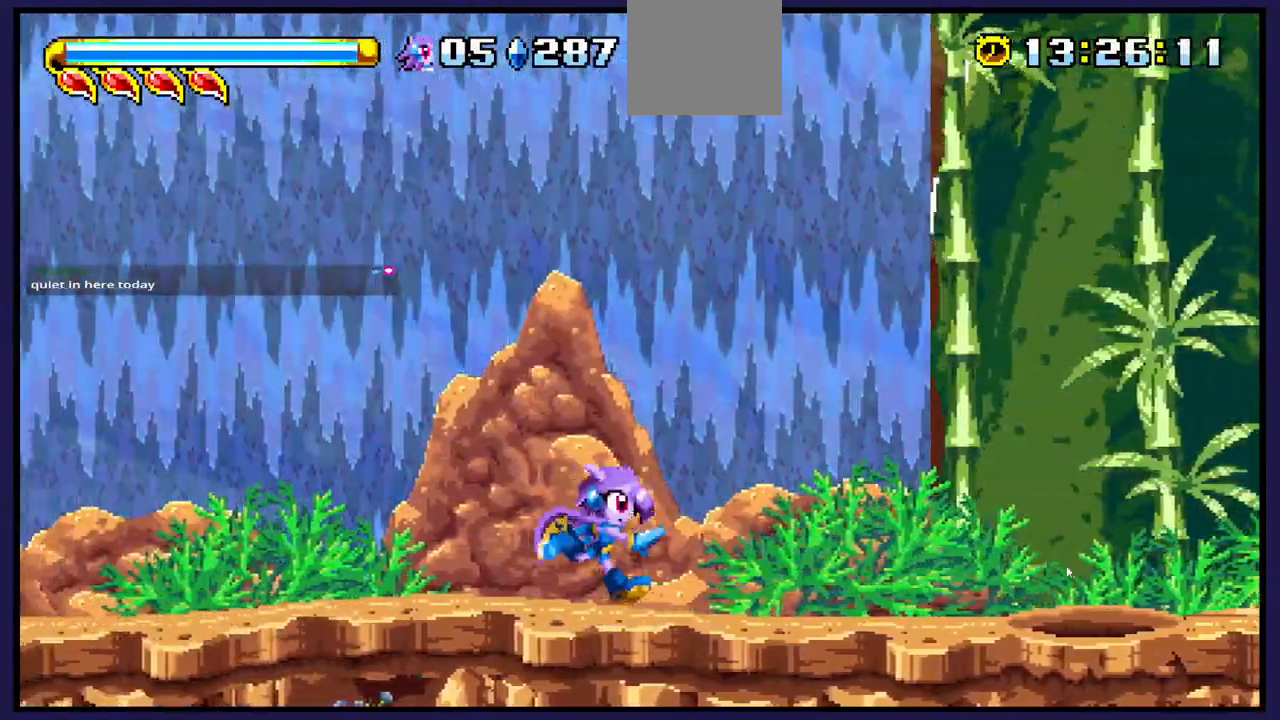
{"buttons": ["DPAD_LEFT"], "left_stick": "center", "right_stick": "center", "events": [[117, "DPAD_LEFT", "down"]]}
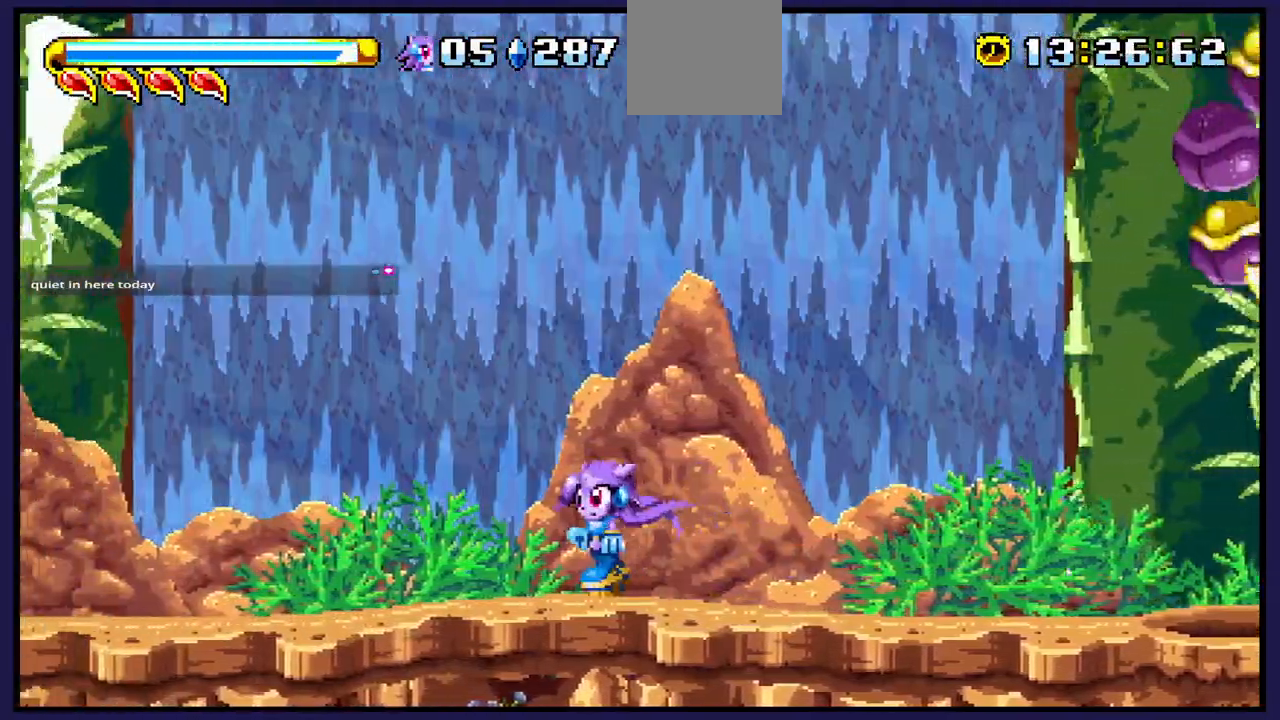
{"buttons": [], "left_stick": "center", "right_stick": "center", "events": [[317, "DPAD_LEFT", "up"]]}
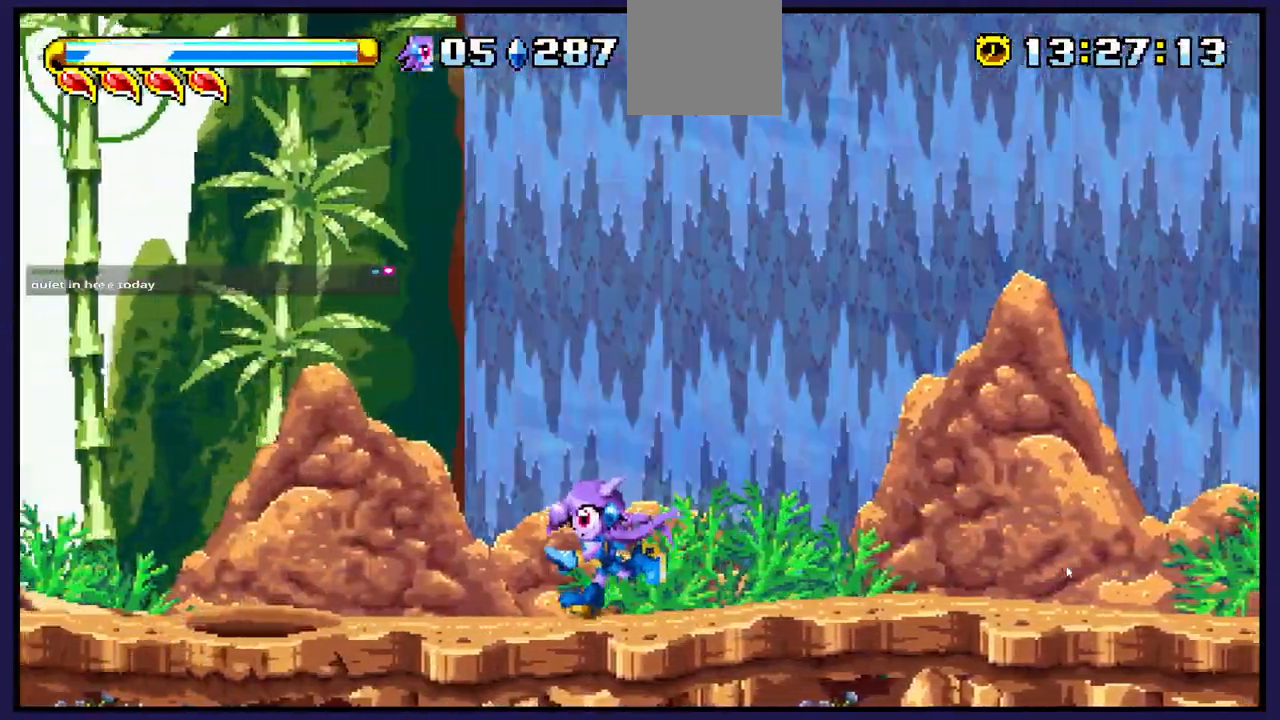
{"buttons": ["DPAD_RIGHT"], "left_stick": "center", "right_stick": "center", "events": [[250, "DPAD_RIGHT", "down"]]}
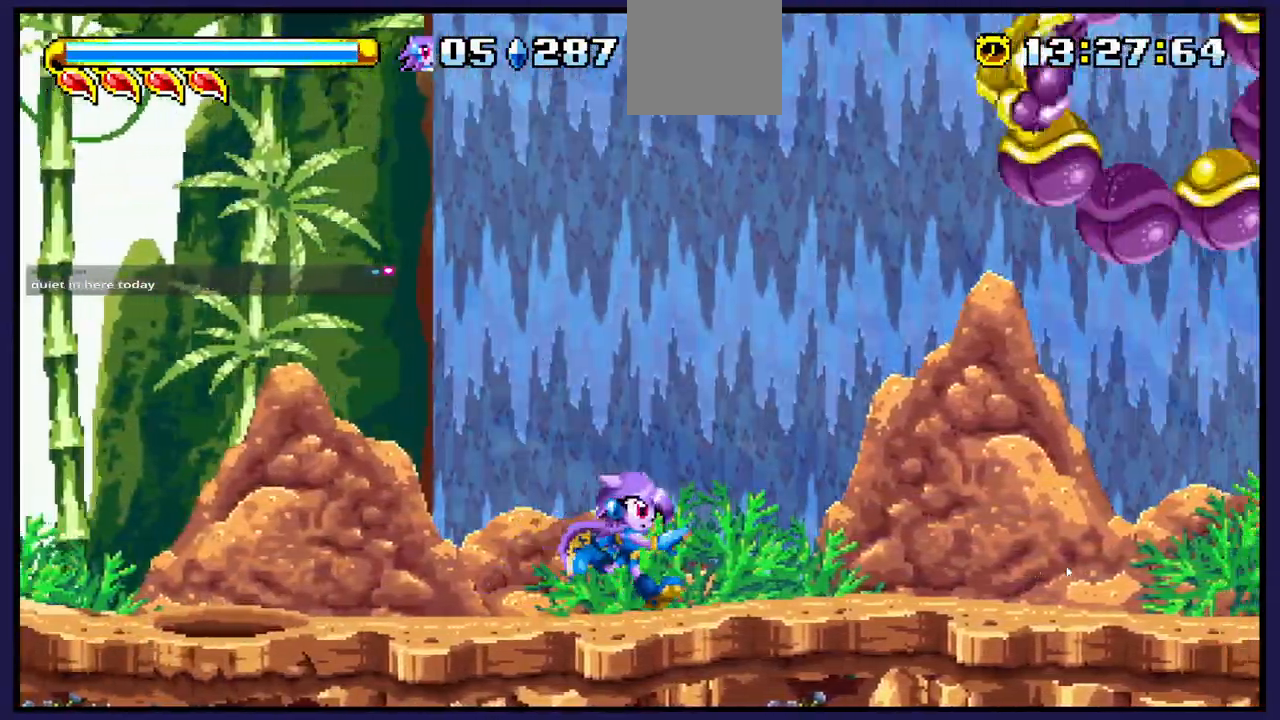
{"buttons": [], "left_stick": "center", "right_stick": "center", "events": [[483, "DPAD_RIGHT", "up"]]}
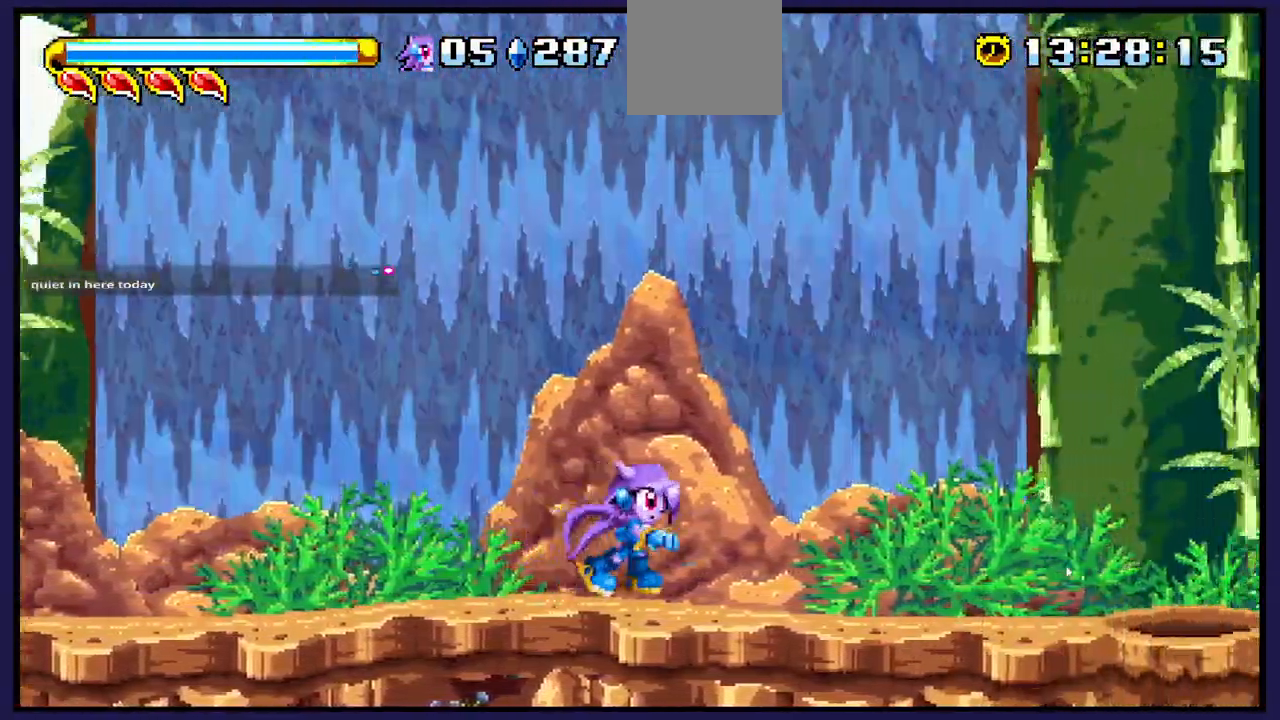
{"buttons": [], "left_stick": "center", "right_stick": "center", "events": [[333, "DPAD_LEFT", "down"], [467, "DPAD_LEFT", "up"]]}
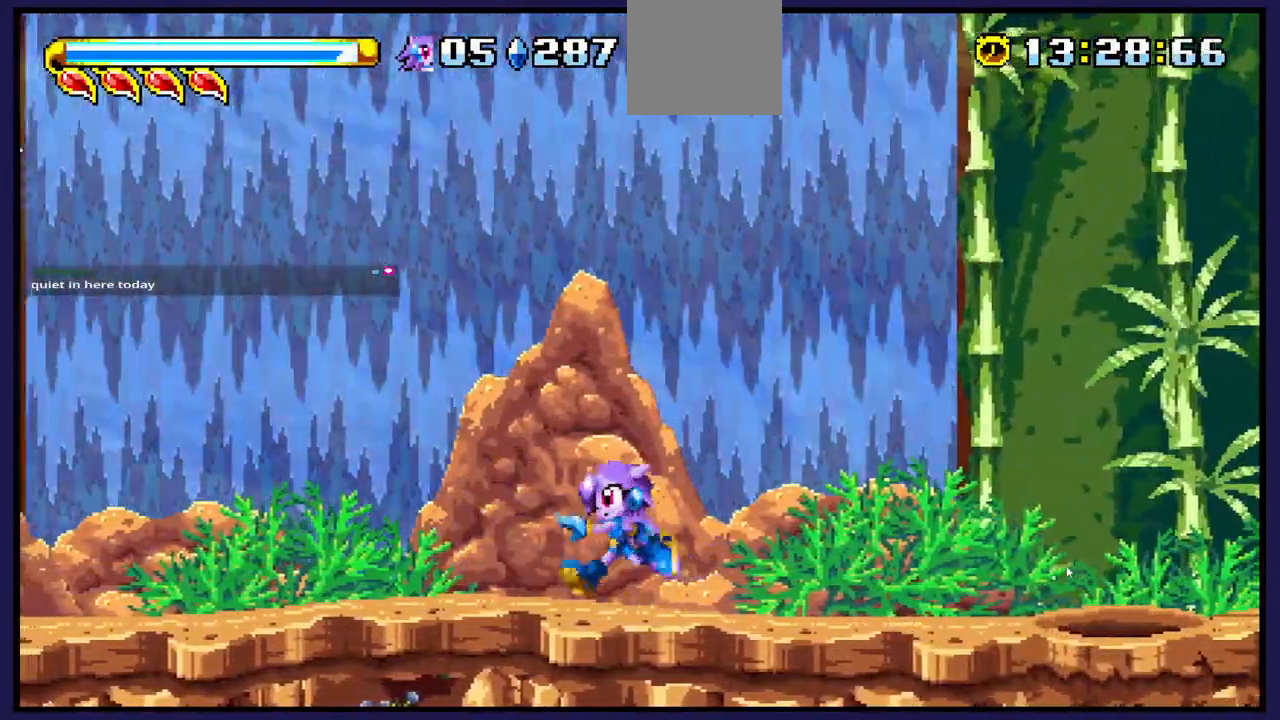
{"buttons": [], "left_stick": "center", "right_stick": "center", "events": [[83, "DPAD_LEFT", "down"], [450, "DPAD_LEFT", "up"]]}
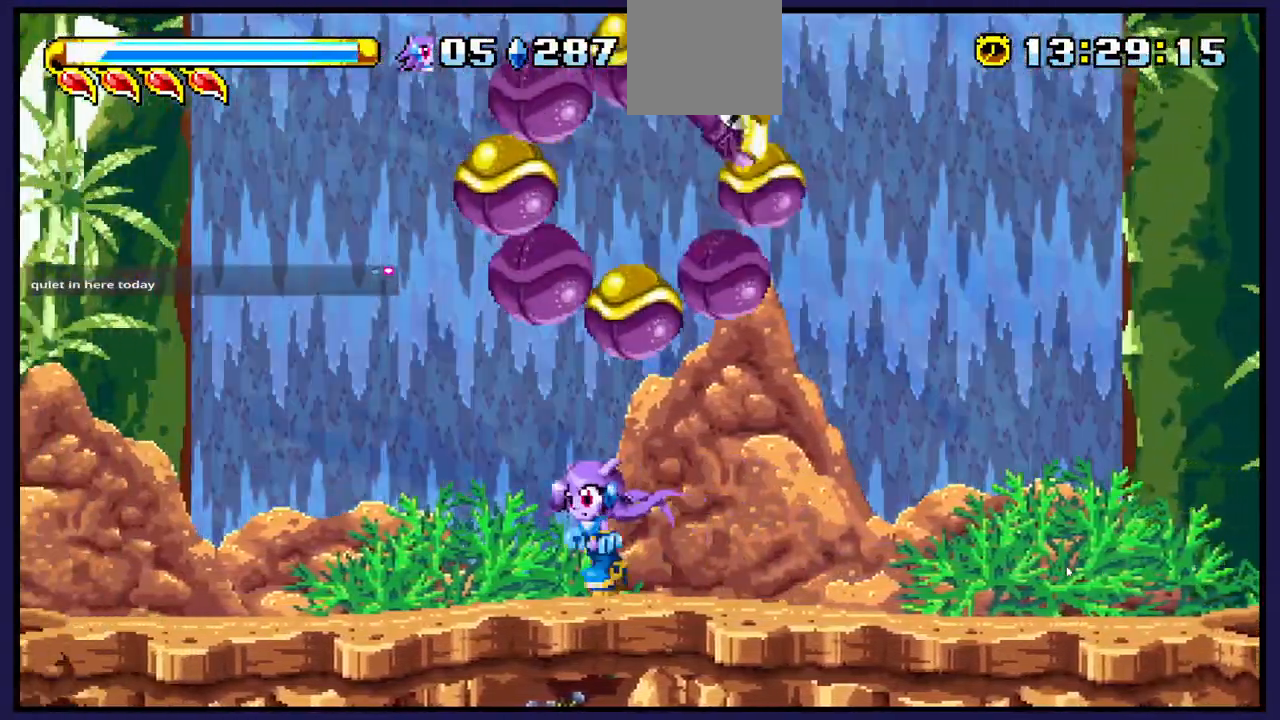
{"buttons": ["DPAD_RIGHT"], "left_stick": "center", "right_stick": "center", "events": [[33, "DPAD_RIGHT", "down"]]}
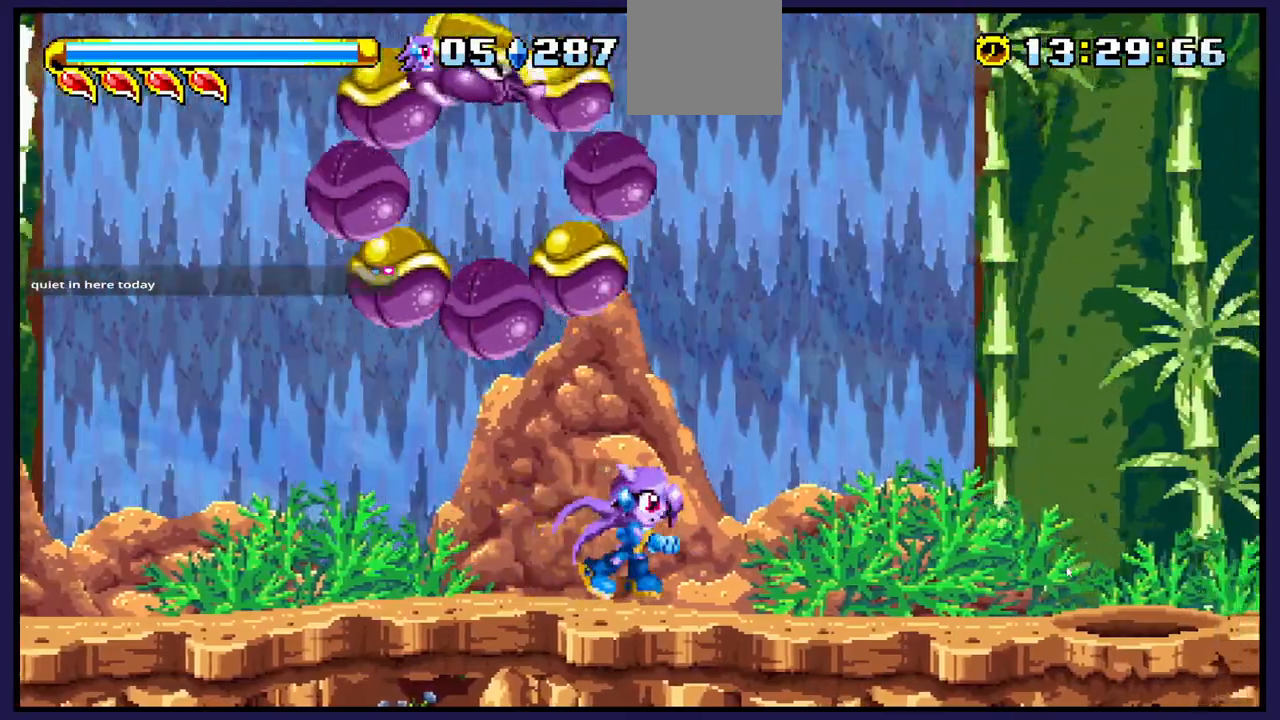
{"buttons": ["DPAD_LEFT"], "left_stick": "center", "right_stick": "center", "events": [[200, "DPAD_RIGHT", "up"], [333, "DPAD_LEFT", "down"], [367, "DPAD_LEFT", "up"], [500, "DPAD_LEFT", "down"]]}
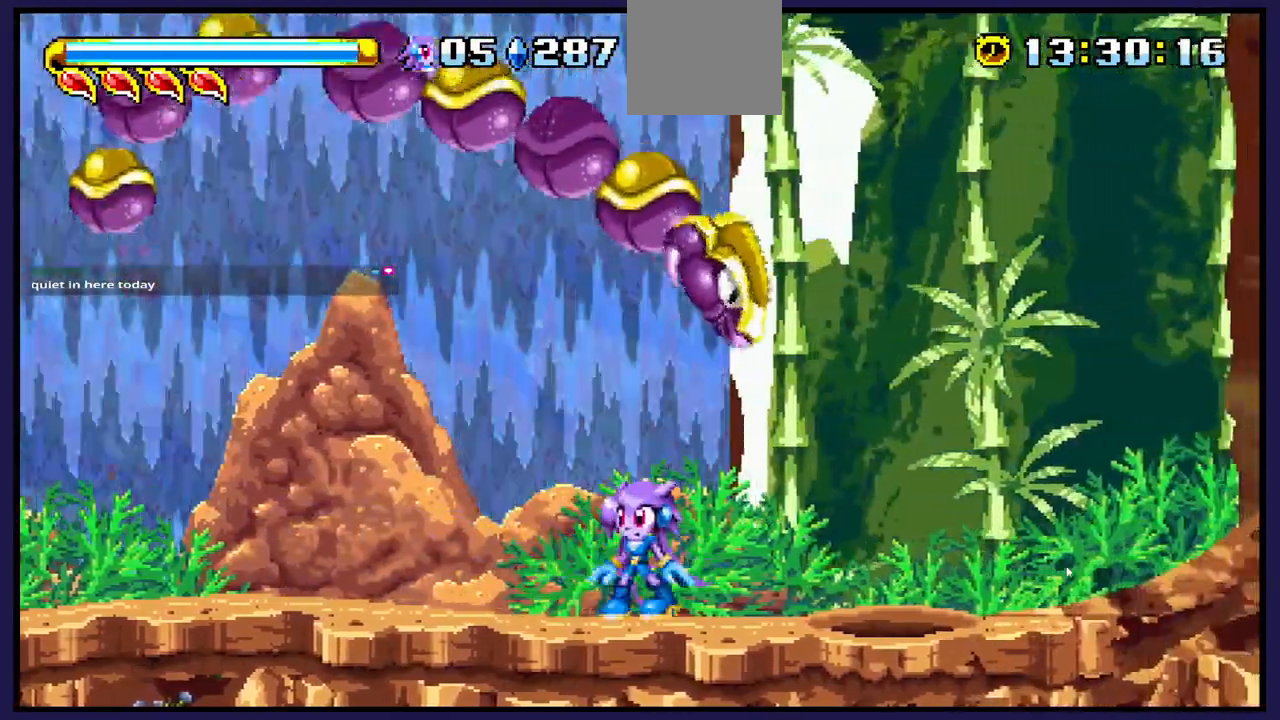
{"buttons": ["X"], "left_stick": "center", "right_stick": "center", "events": [[33, "DPAD_LEFT", "up"], [83, "DPAD_RIGHT", "down"], [250, "X", "down"], [300, "DPAD_RIGHT", "up"], [350, "X", "up"], [433, "X", "down"]]}
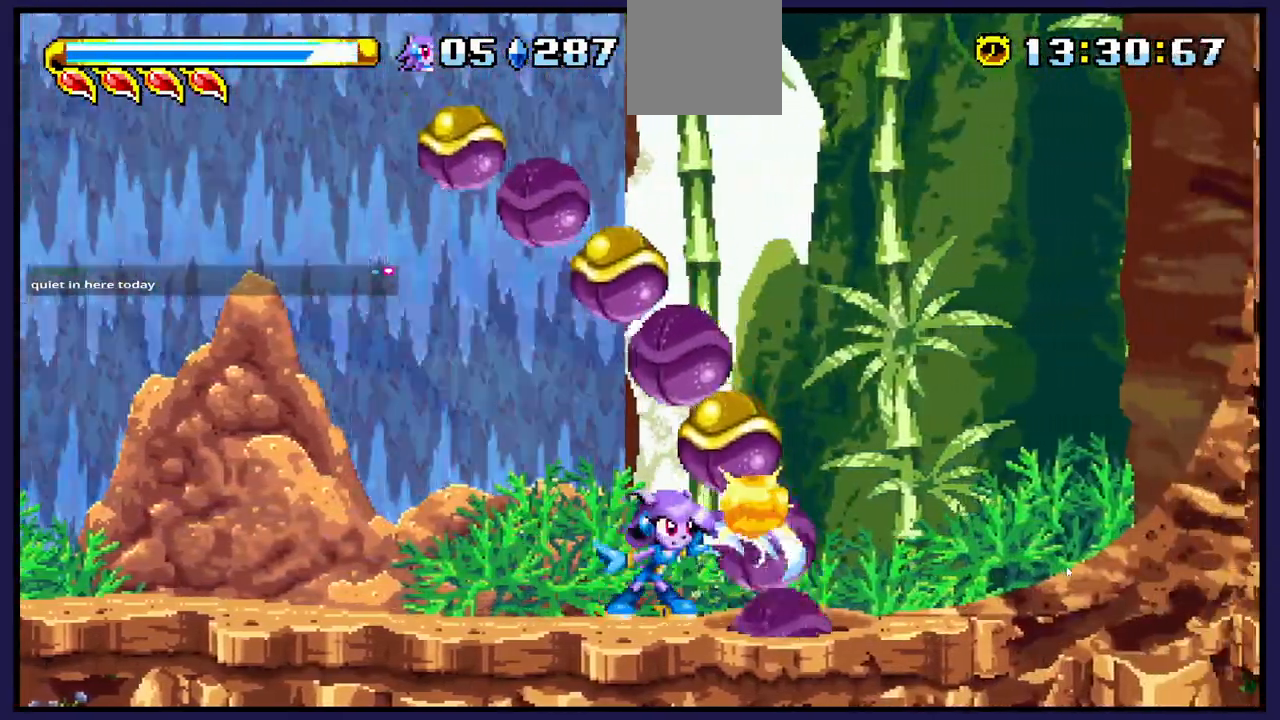
{"buttons": ["X"], "left_stick": "center", "right_stick": "center", "events": [[167, "X", "up"], [233, "X", "down"]]}
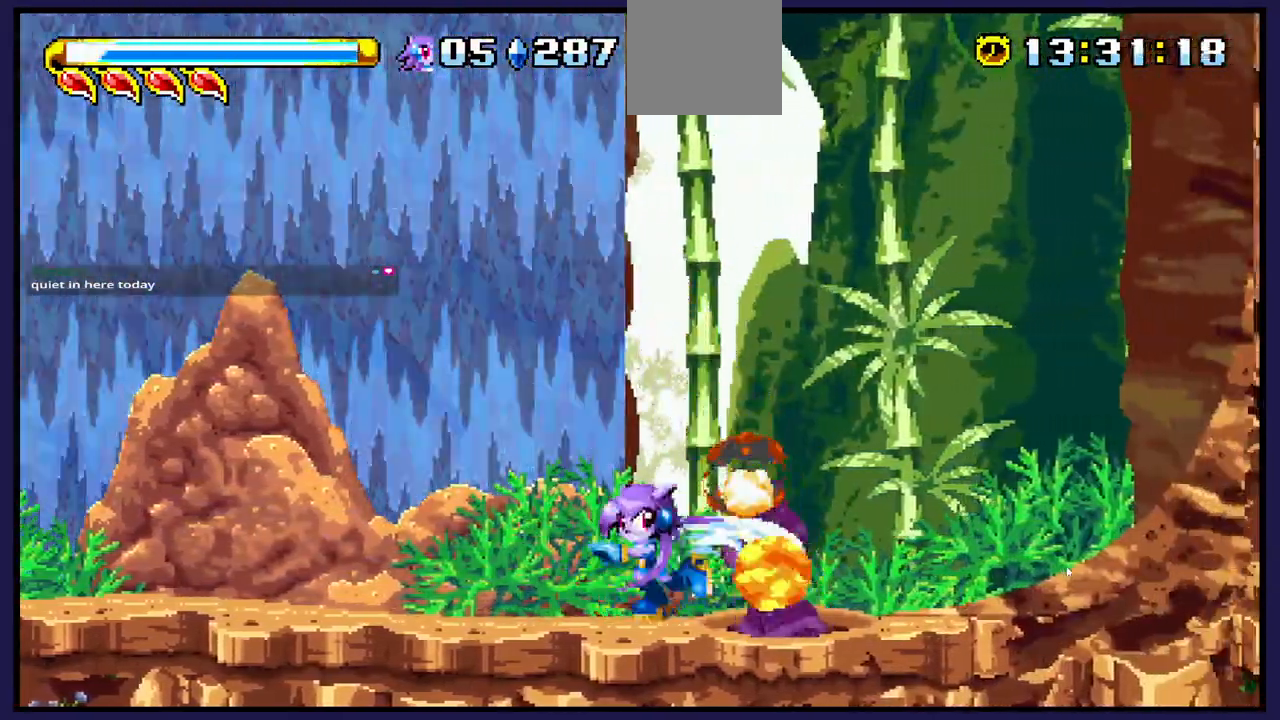
{"buttons": ["DPAD_LEFT"], "left_stick": "center", "right_stick": "center", "events": [[300, "X", "up"], [467, "DPAD_LEFT", "down"]]}
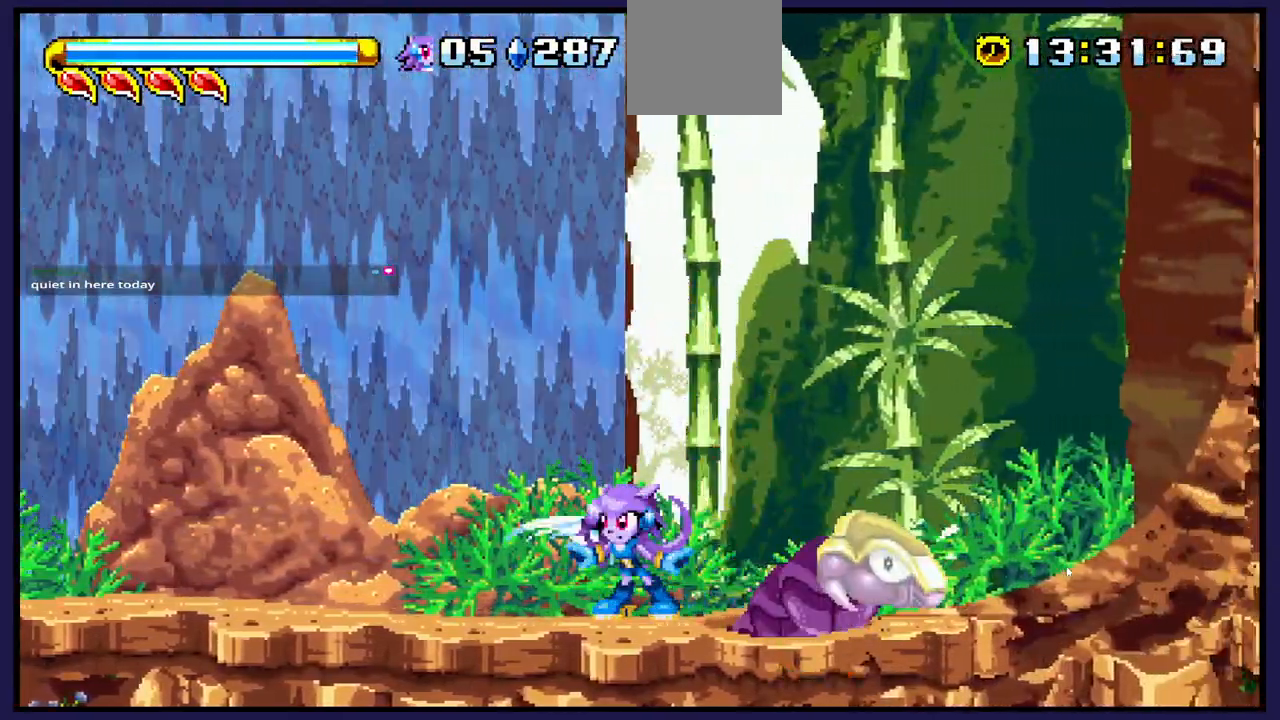
{"buttons": ["X"], "left_stick": "center", "right_stick": "center", "events": [[100, "DPAD_LEFT", "up"], [200, "DPAD_RIGHT", "down"], [333, "DPAD_RIGHT", "up"], [400, "X", "down"]]}
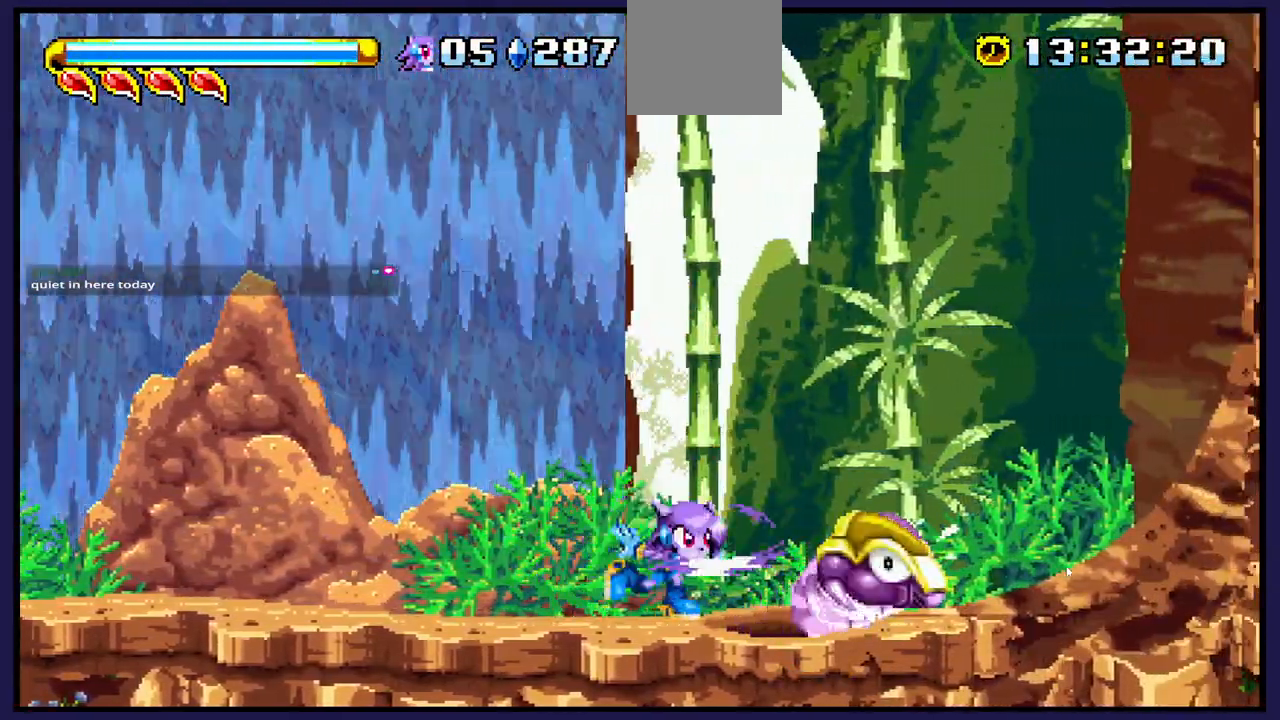
{"buttons": ["DPAD_LEFT"], "left_stick": "center", "right_stick": "center", "events": [[33, "X", "up"], [183, "DPAD_LEFT", "down"]]}
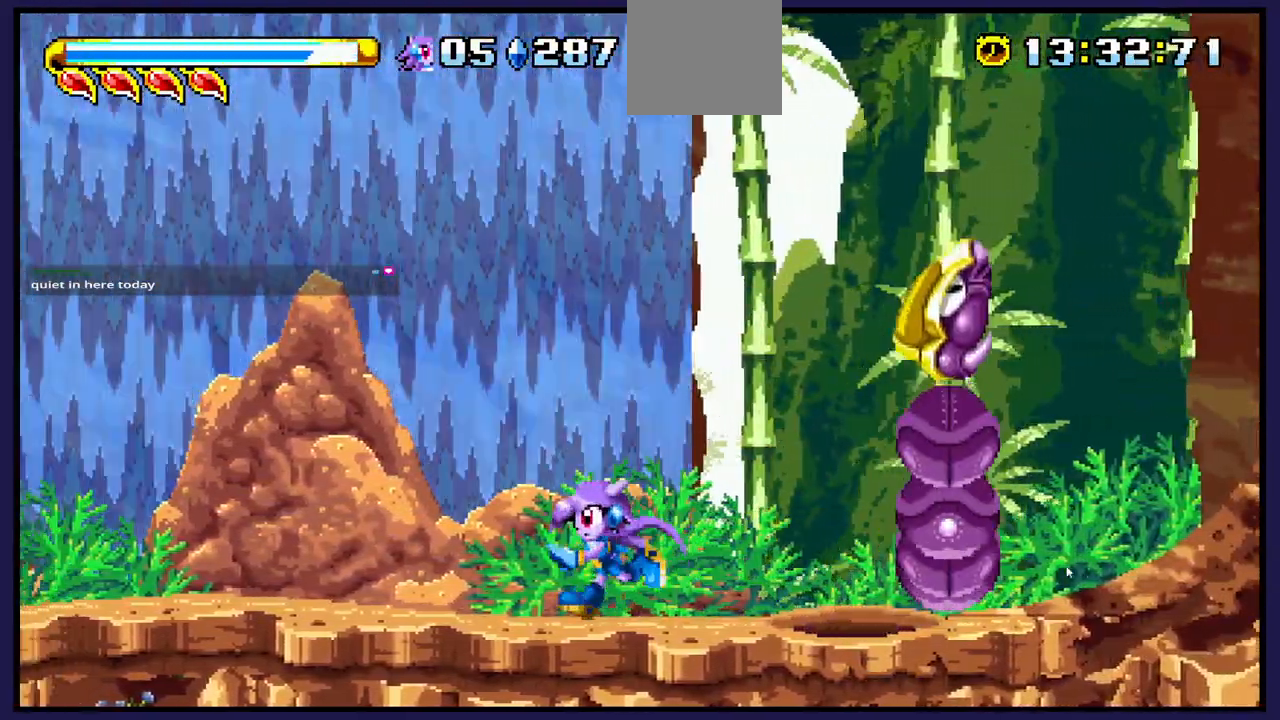
{"buttons": [], "left_stick": "center", "right_stick": "center", "events": [[333, "DPAD_LEFT", "up"]]}
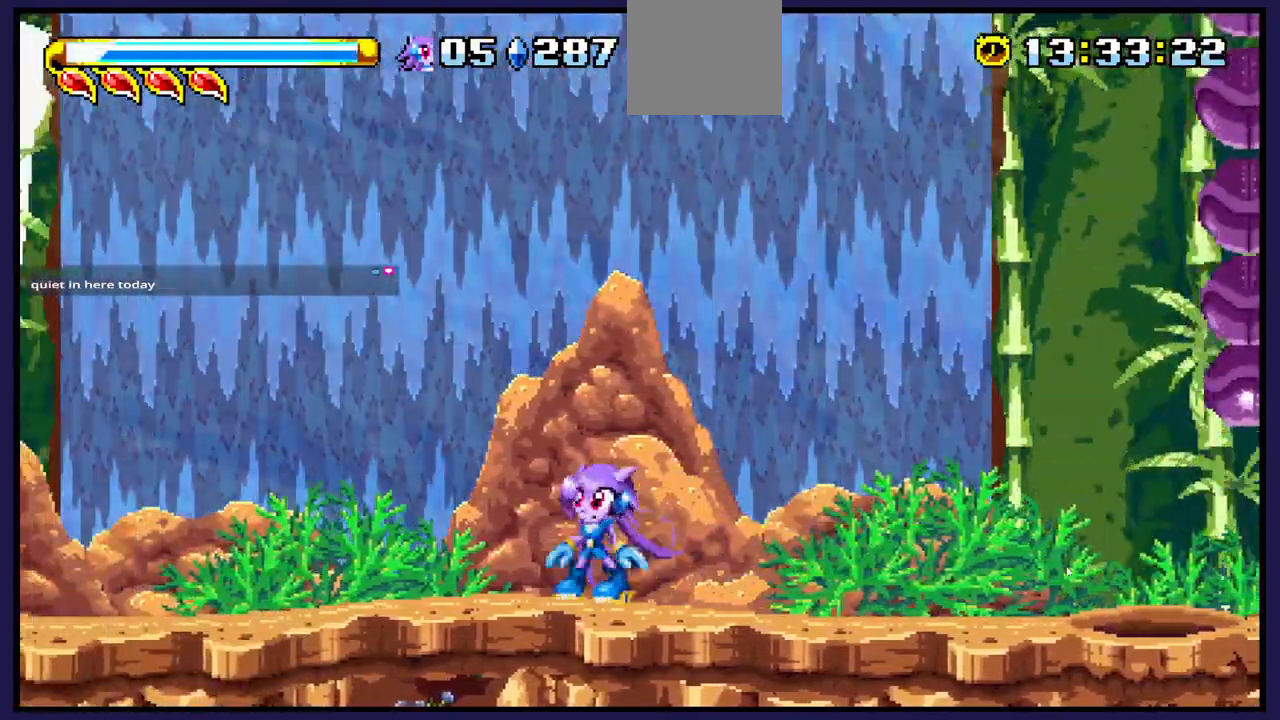
{"buttons": ["DPAD_RIGHT"], "left_stick": "center", "right_stick": "center", "events": [[200, "DPAD_LEFT", "down"], [383, "DPAD_LEFT", "up"], [450, "DPAD_RIGHT", "down"]]}
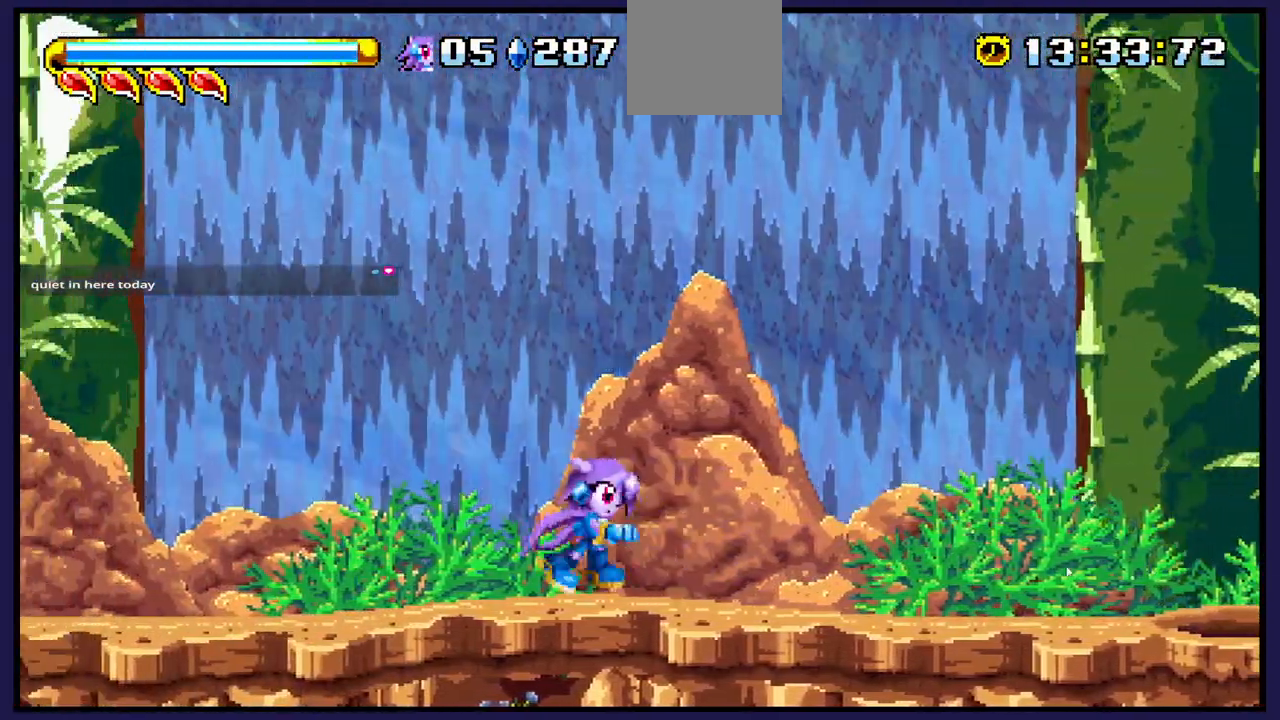
{"buttons": [], "left_stick": "center", "right_stick": "center", "events": [[100, "DPAD_RIGHT", "up"], [267, "DPAD_LEFT", "down"], [483, "DPAD_LEFT", "up"]]}
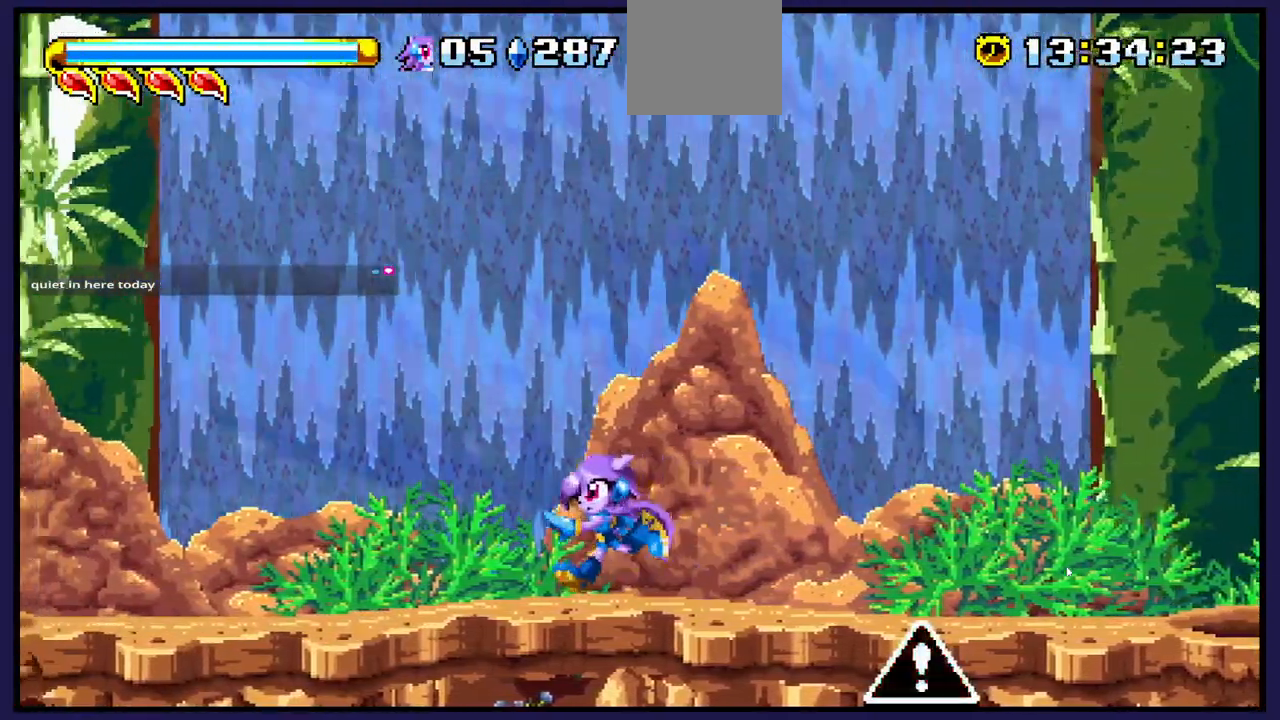
{"buttons": [], "left_stick": "center", "right_stick": "center", "events": [[133, "DPAD_LEFT", "down"], [350, "DPAD_LEFT", "up"]]}
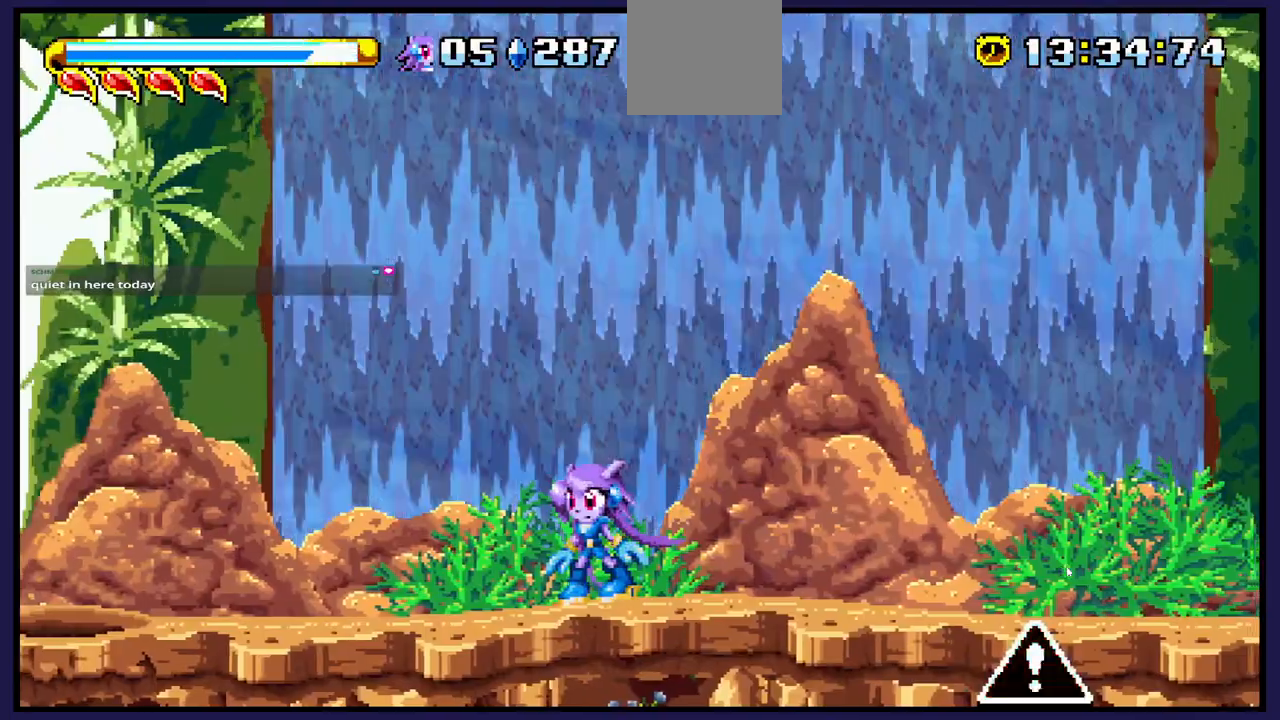
{"buttons": [], "left_stick": "center", "right_stick": "center", "events": [[283, "DPAD_RIGHT", "down"], [433, "DPAD_RIGHT", "up"]]}